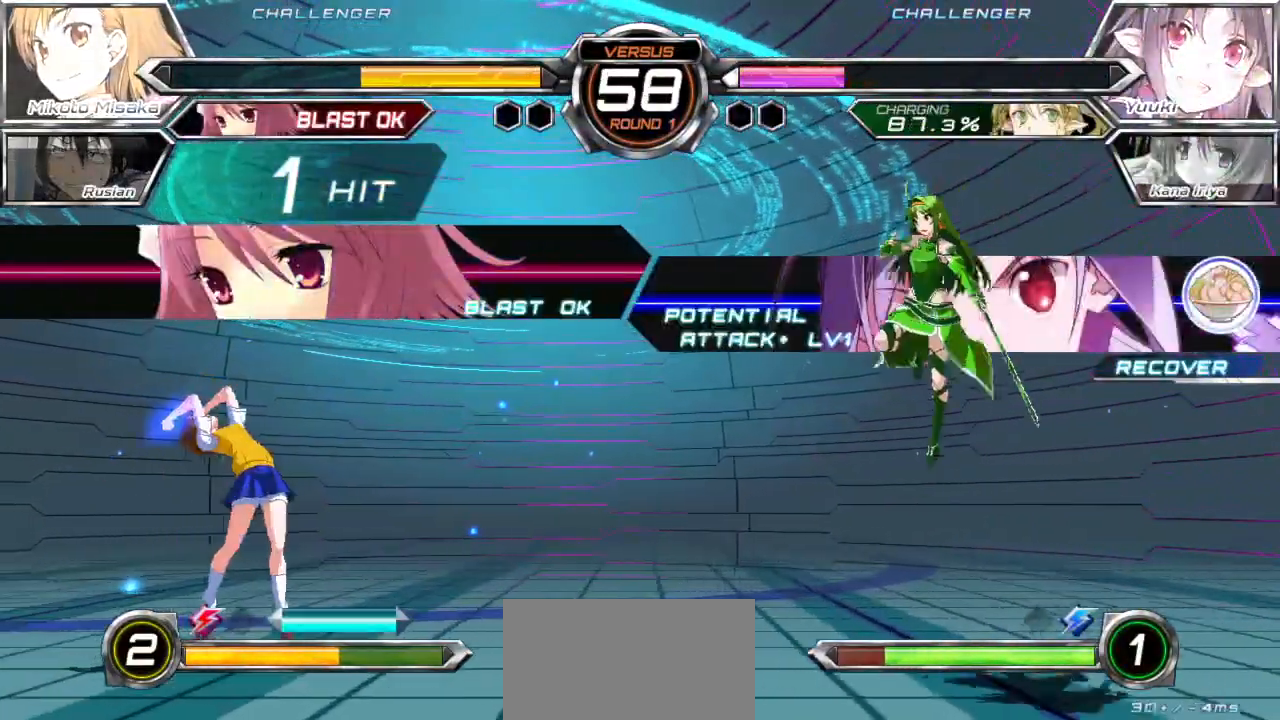
Gameplay with a controller (arcade stick); each line is a JSON object with the inputs held at the frame after it. "events" lists button and stick changes between this image and that frame as [ms after this image, input, new state], when the widget could be followed in between. Not read: L3 R3.
{"buttons": ["TRIANGLE"], "left_stick": "center", "events": []}
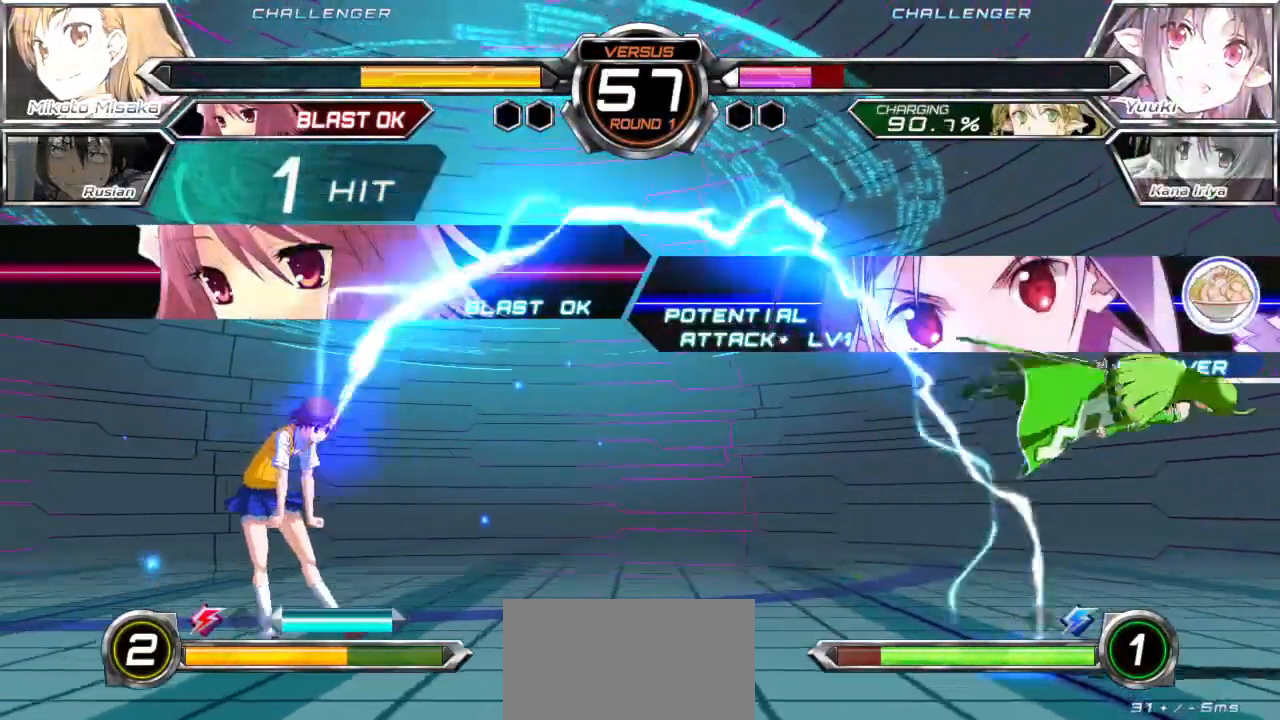
{"buttons": [], "left_stick": "left", "events": [[67, "TRIANGLE", "up"], [450, "left_stick", "left"]]}
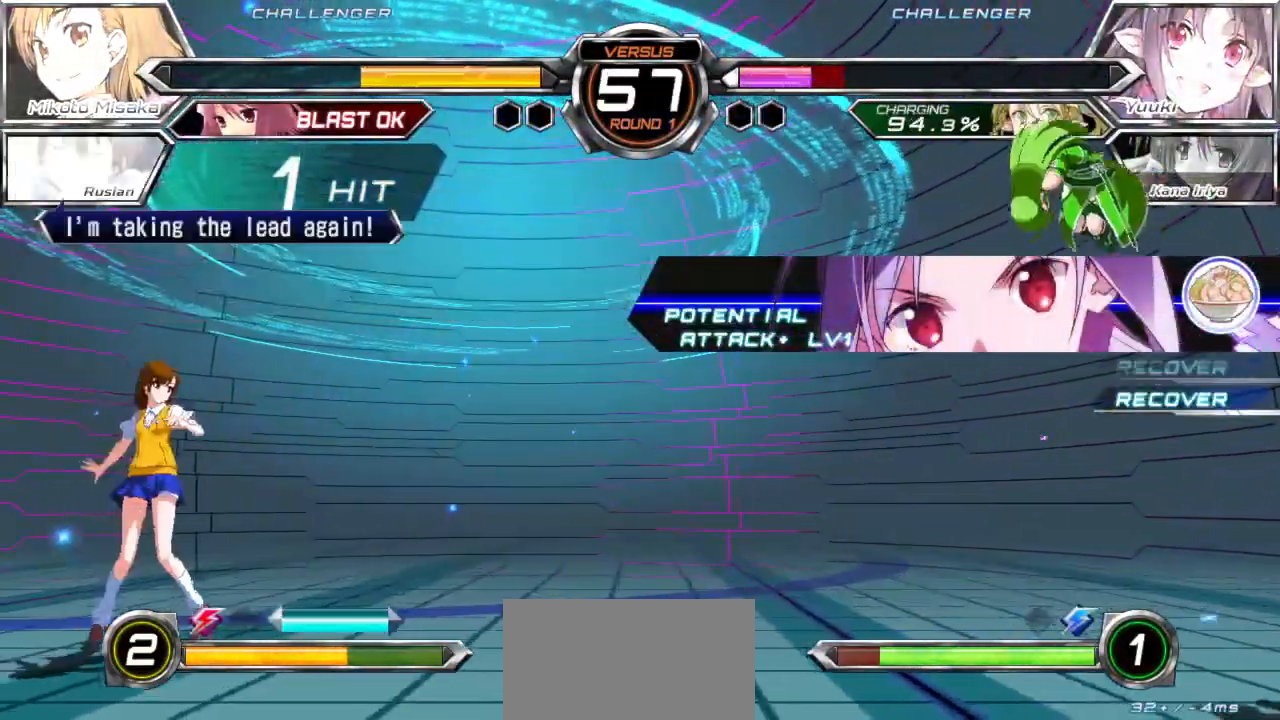
{"buttons": ["TRIANGLE"], "left_stick": "left", "events": [[83, "left_stick", "center"], [133, "TRIANGLE", "down"], [467, "left_stick", "left"]]}
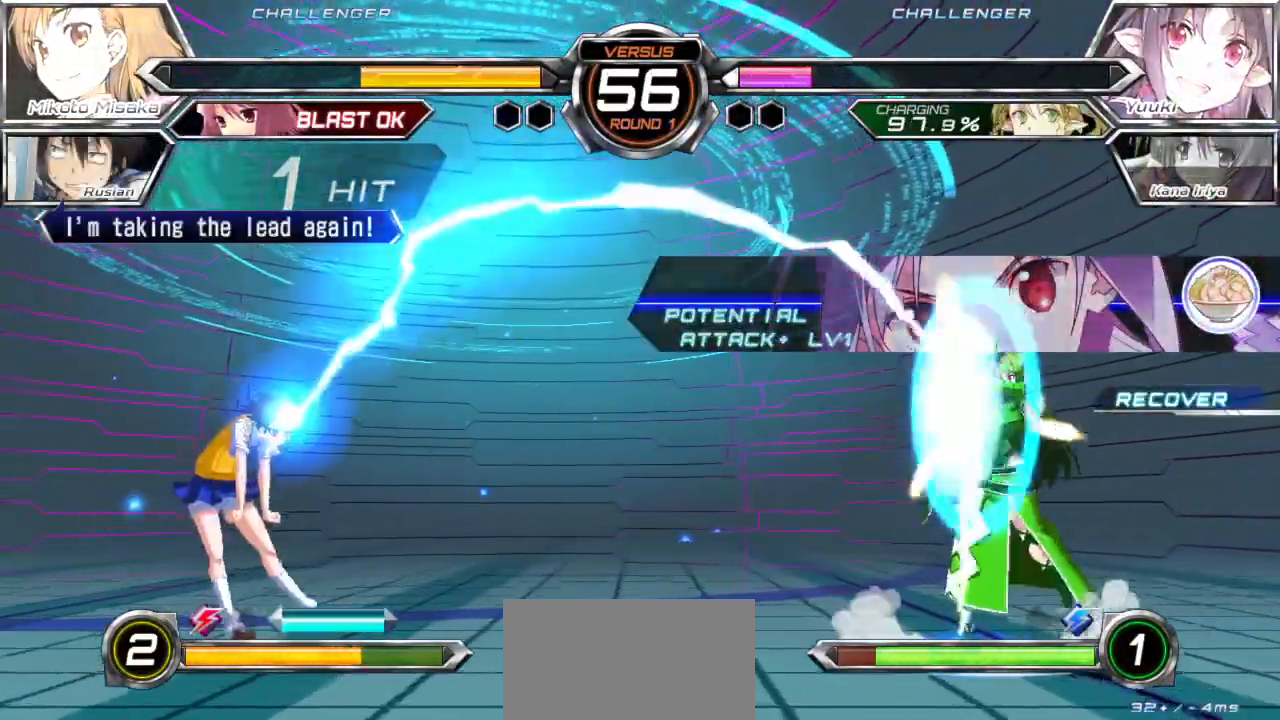
{"buttons": [], "left_stick": "center", "events": [[67, "TRIANGLE", "up"], [67, "left_stick", "down"], [167, "left_stick", "right"], [183, "CROSS", "down"], [183, "SQUARE", "down"], [233, "left_stick", "center"], [300, "CROSS", "up"], [300, "SQUARE", "up"]]}
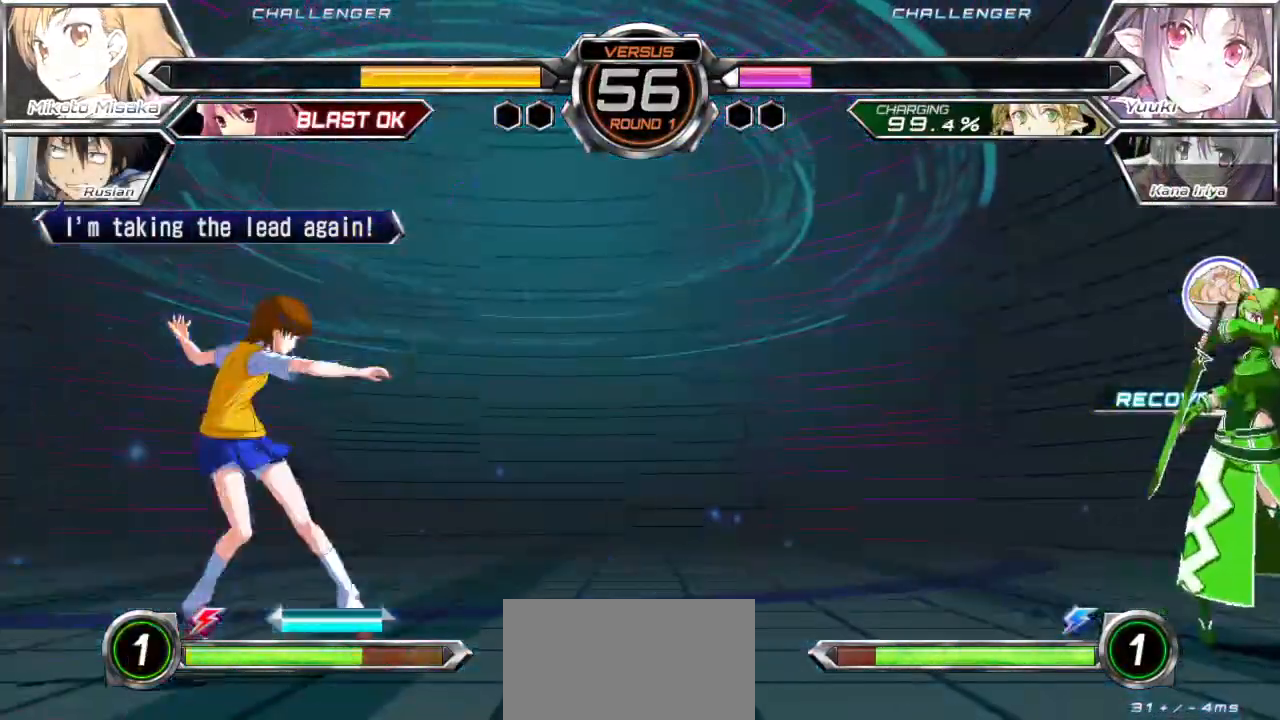
{"buttons": [], "left_stick": "center", "events": []}
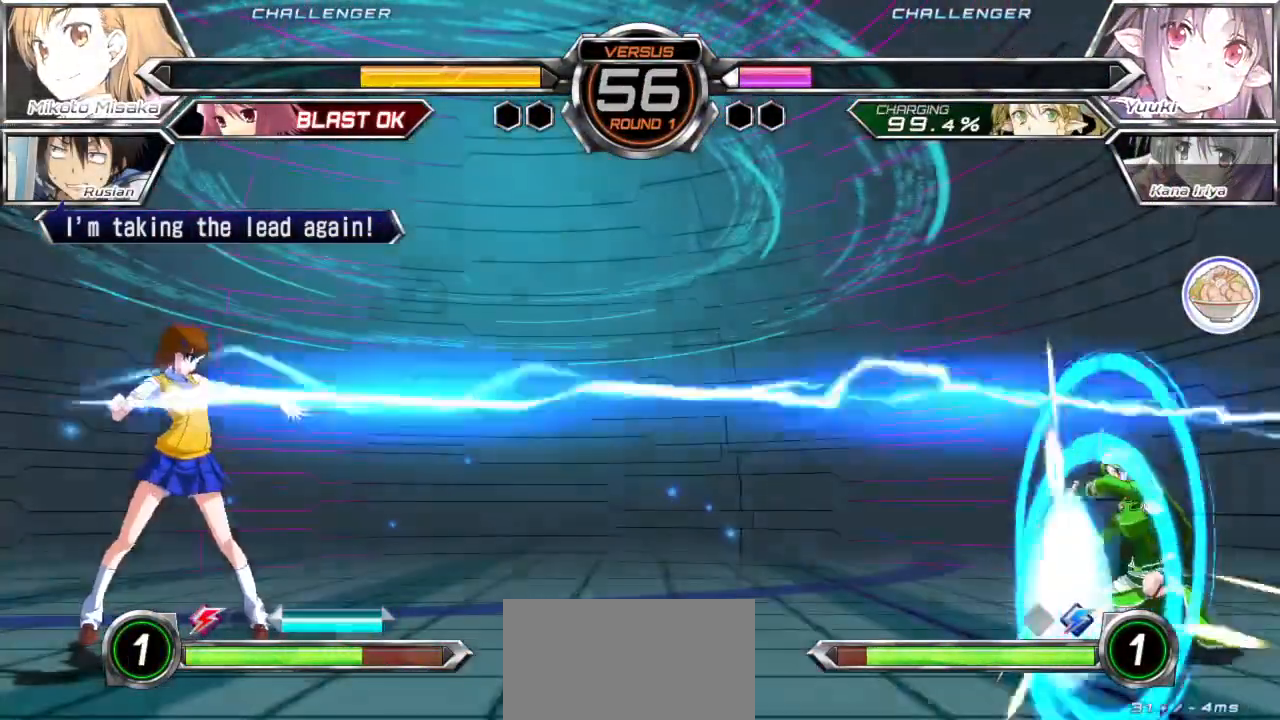
{"buttons": ["R1"], "left_stick": "left"}
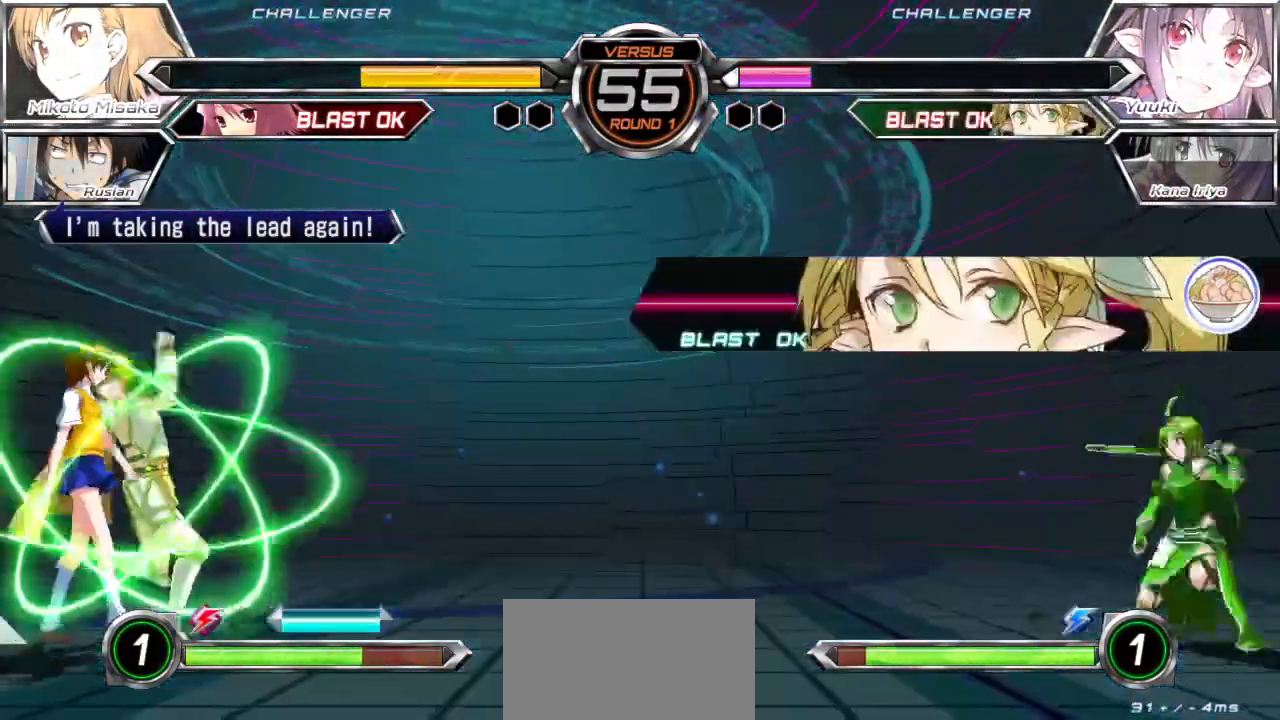
{"buttons": [], "left_stick": "center", "events": [[67, "R1", "up"], [200, "CROSS", "down"], [300, "CROSS", "up"], [417, "left_stick", "right"], [500, "left_stick", "center"]]}
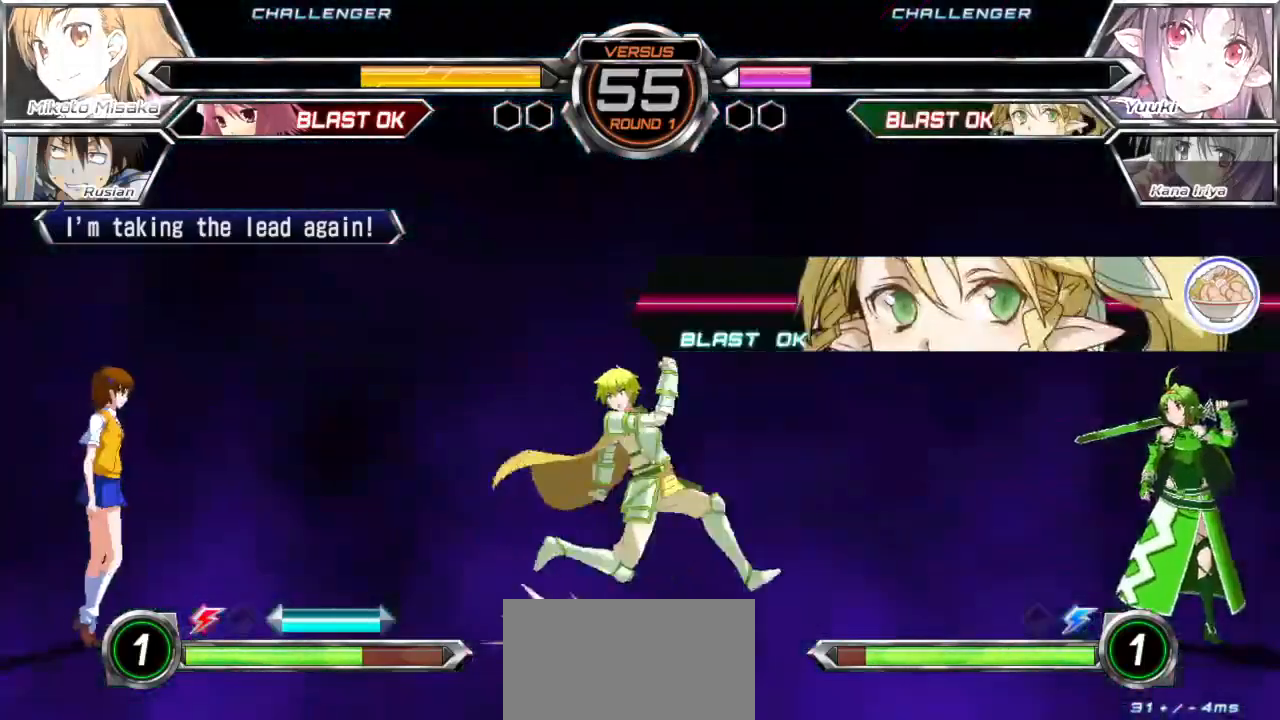
{"buttons": ["TRIANGLE"], "left_stick": "center", "events": [[50, "left_stick", "right"], [433, "TRIANGLE", "down"], [450, "left_stick", "center"]]}
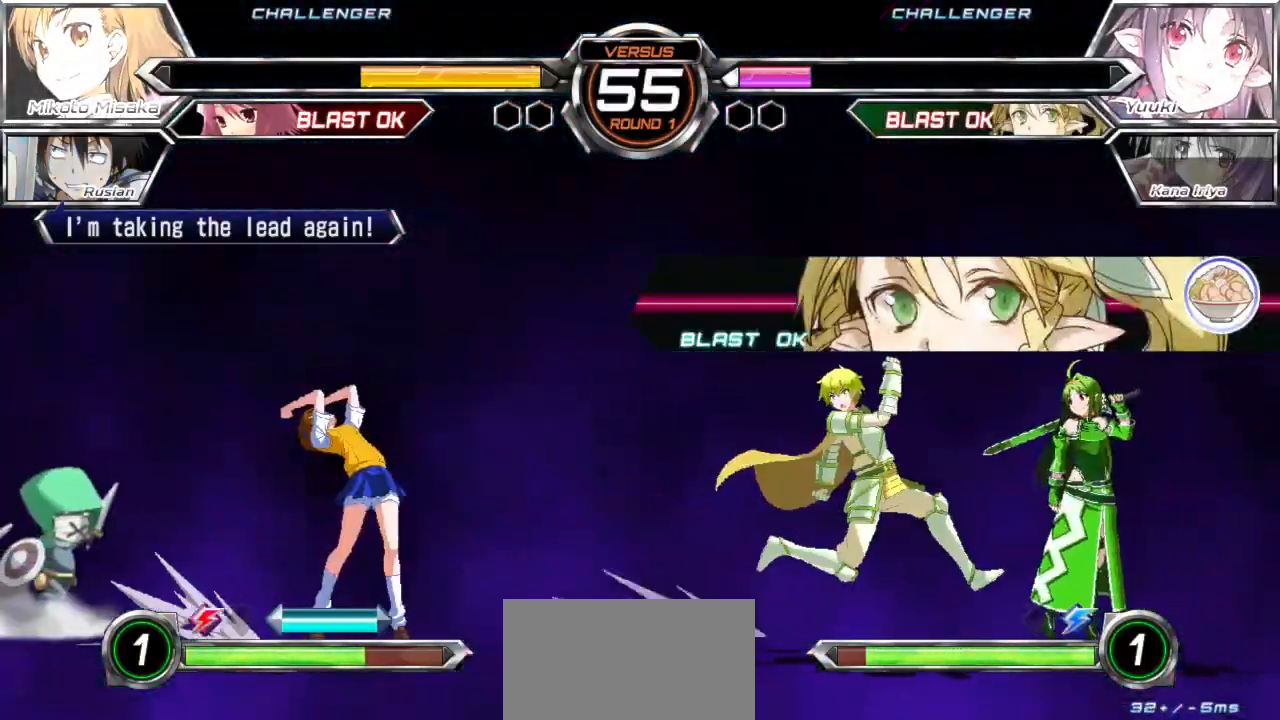
{"buttons": ["TRIANGLE"], "left_stick": "center", "events": []}
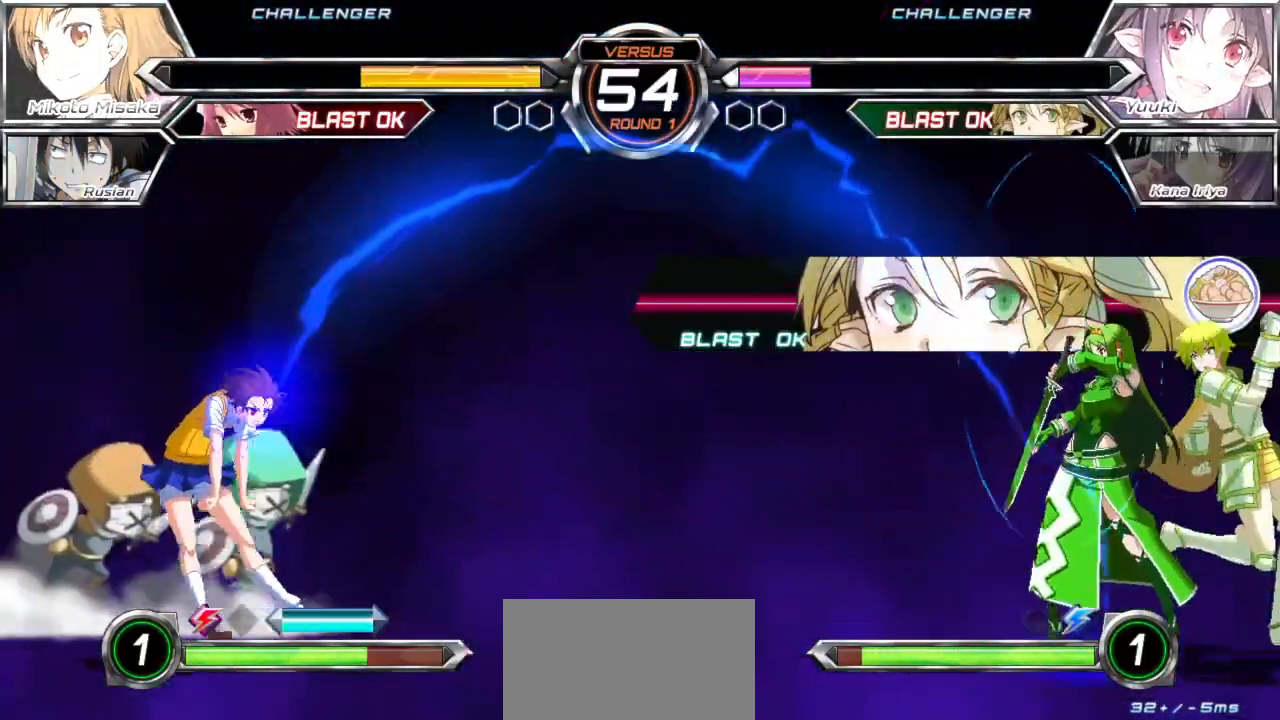
{"buttons": [], "left_stick": "center", "events": [[100, "TRIANGLE", "up"]]}
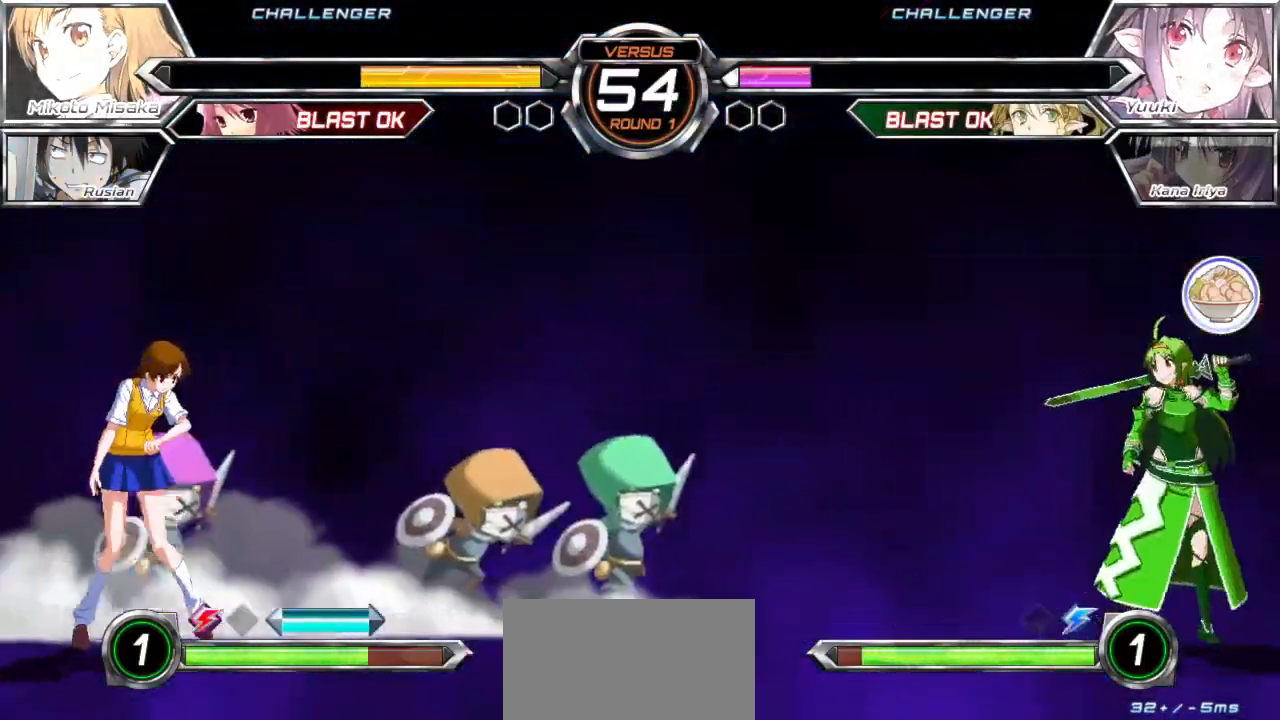
{"buttons": [], "left_stick": "left", "events": [[83, "left_stick", "left"], [133, "CROSS", "down"], [133, "SQUARE", "down"], [133, "TRIANGLE", "down"], [483, "CROSS", "up"], [483, "SQUARE", "up"], [483, "TRIANGLE", "up"]]}
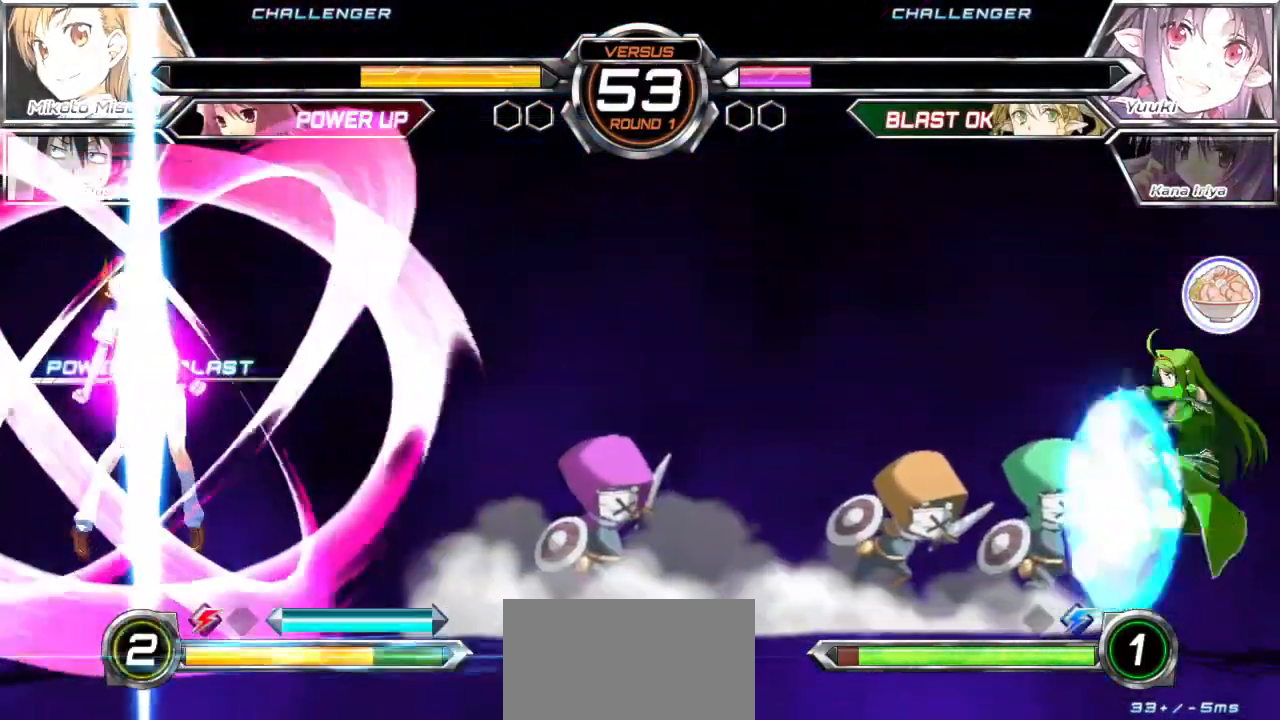
{"buttons": [], "left_stick": "center", "events": [[167, "left_stick", "center"], [367, "left_stick", "right"], [450, "left_stick", "center"]]}
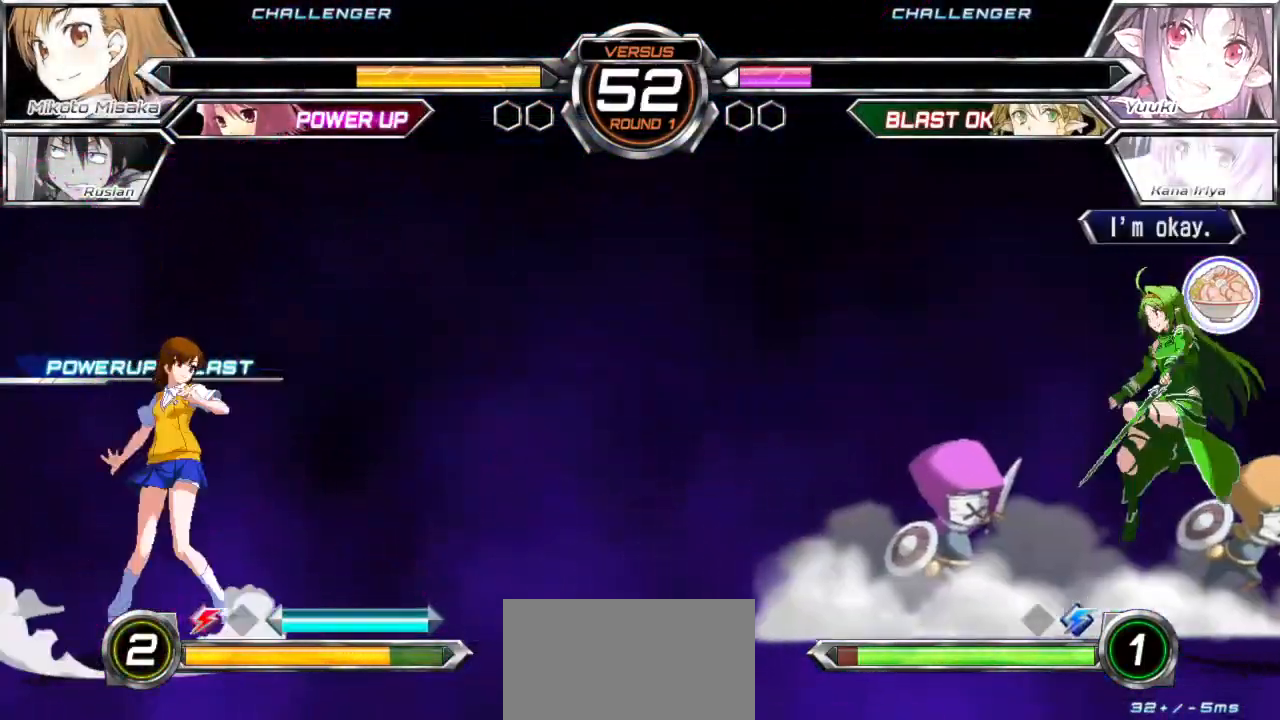
{"buttons": ["TRIANGLE"], "left_stick": "center", "events": [[17, "left_stick", "right"], [133, "TRIANGLE", "down"], [183, "left_stick", "center"]]}
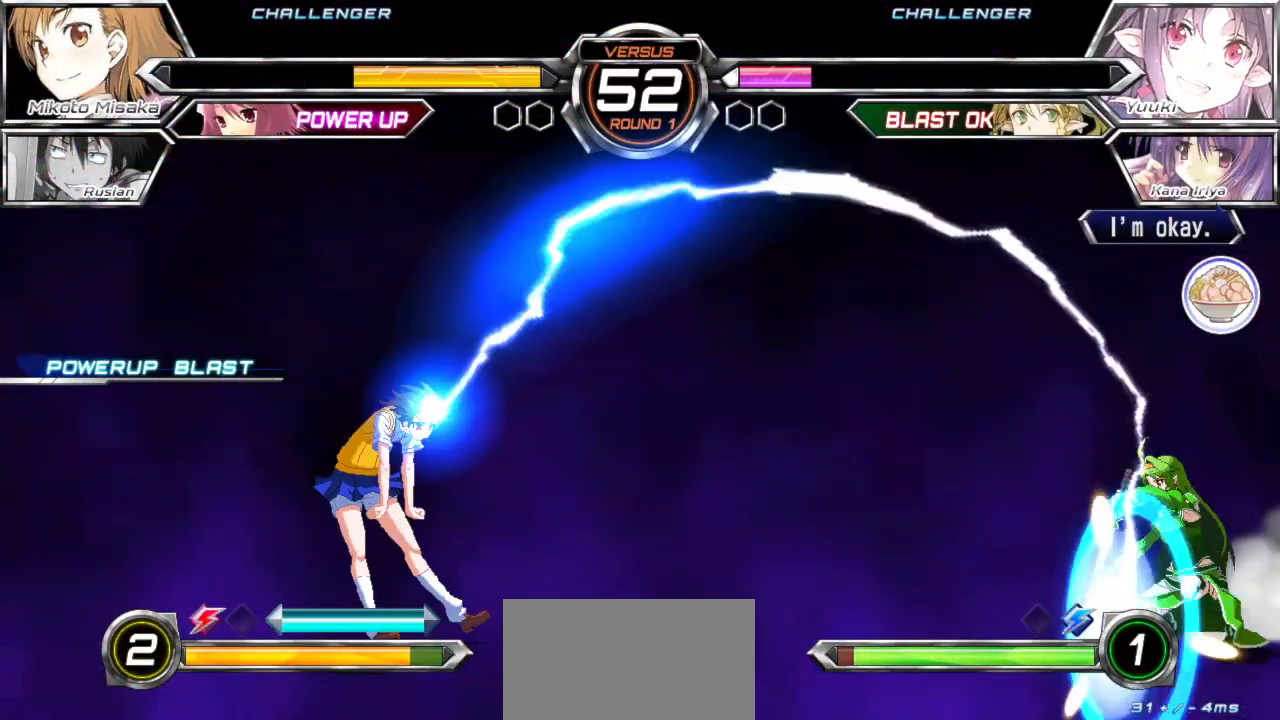
{"buttons": [], "left_stick": "center", "events": [[317, "TRIANGLE", "up"]]}
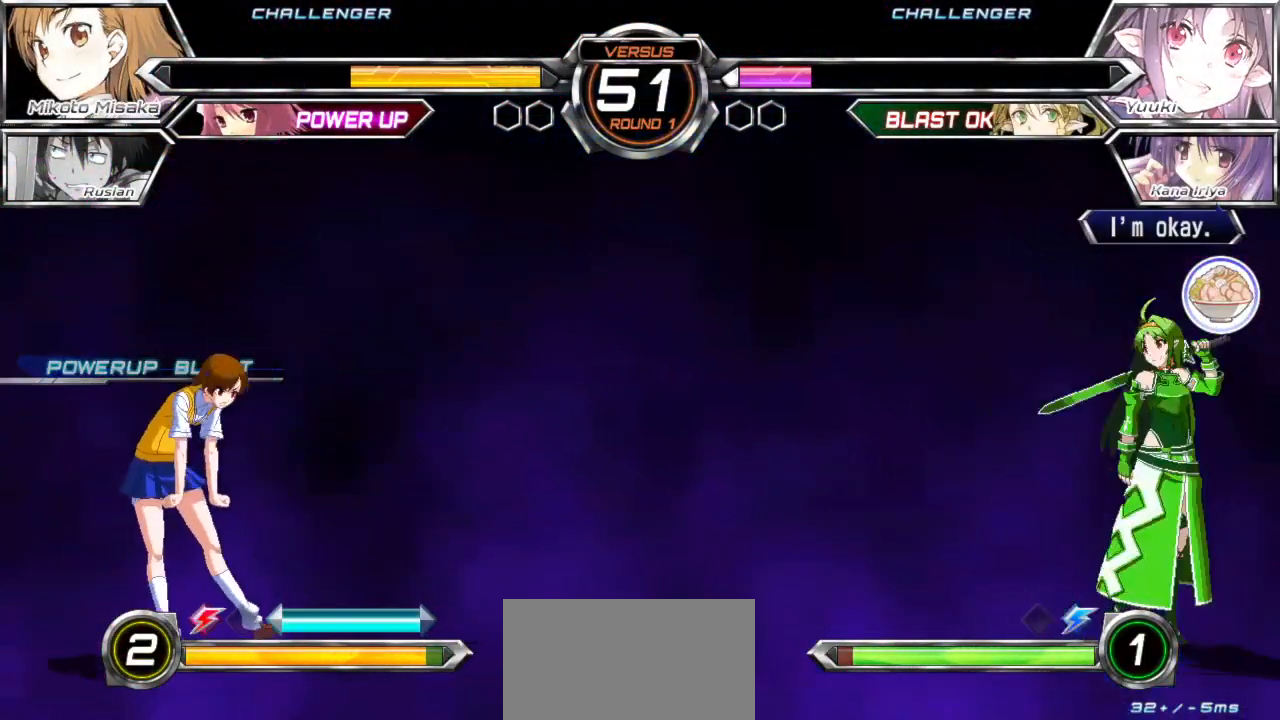
{"buttons": [], "left_stick": "down-left", "events": [[133, "left_stick", "right"], [200, "left_stick", "center"], [283, "left_stick", "right"], [417, "left_stick", "center"], [467, "left_stick", "down-left"]]}
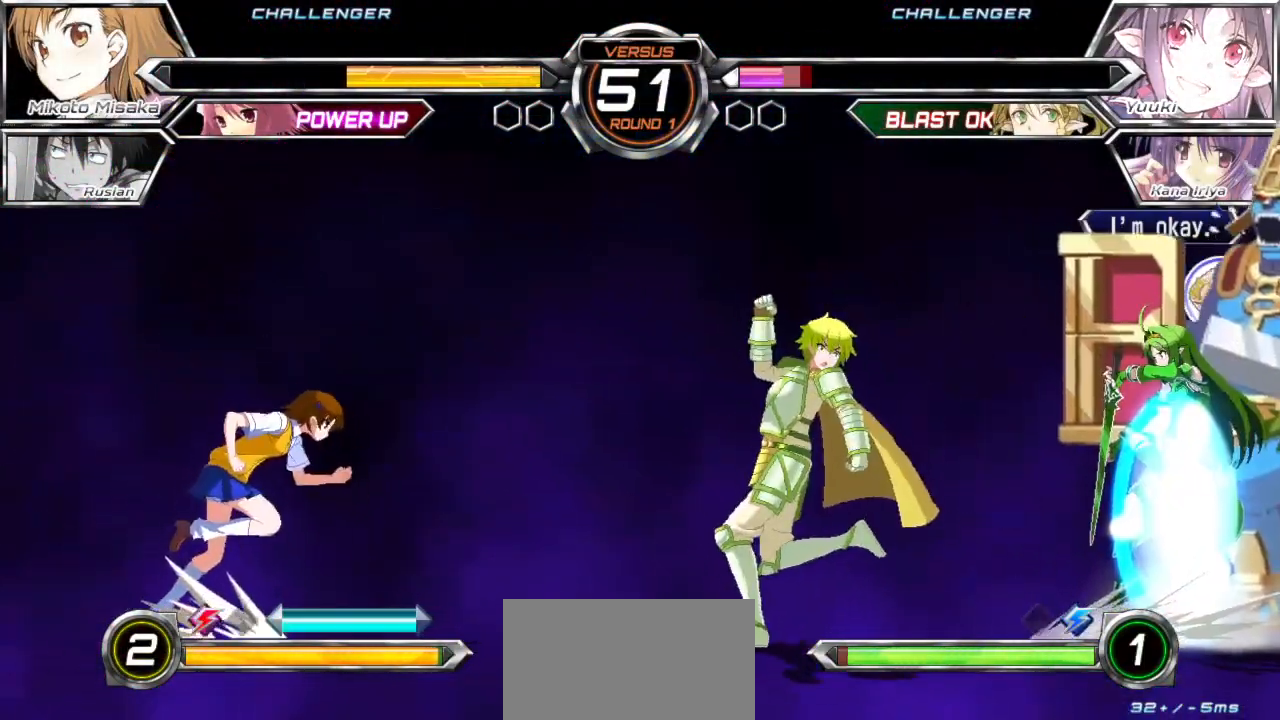
{"buttons": [], "left_stick": "center", "events": [[83, "left_stick", "left"], [417, "left_stick", "center"]]}
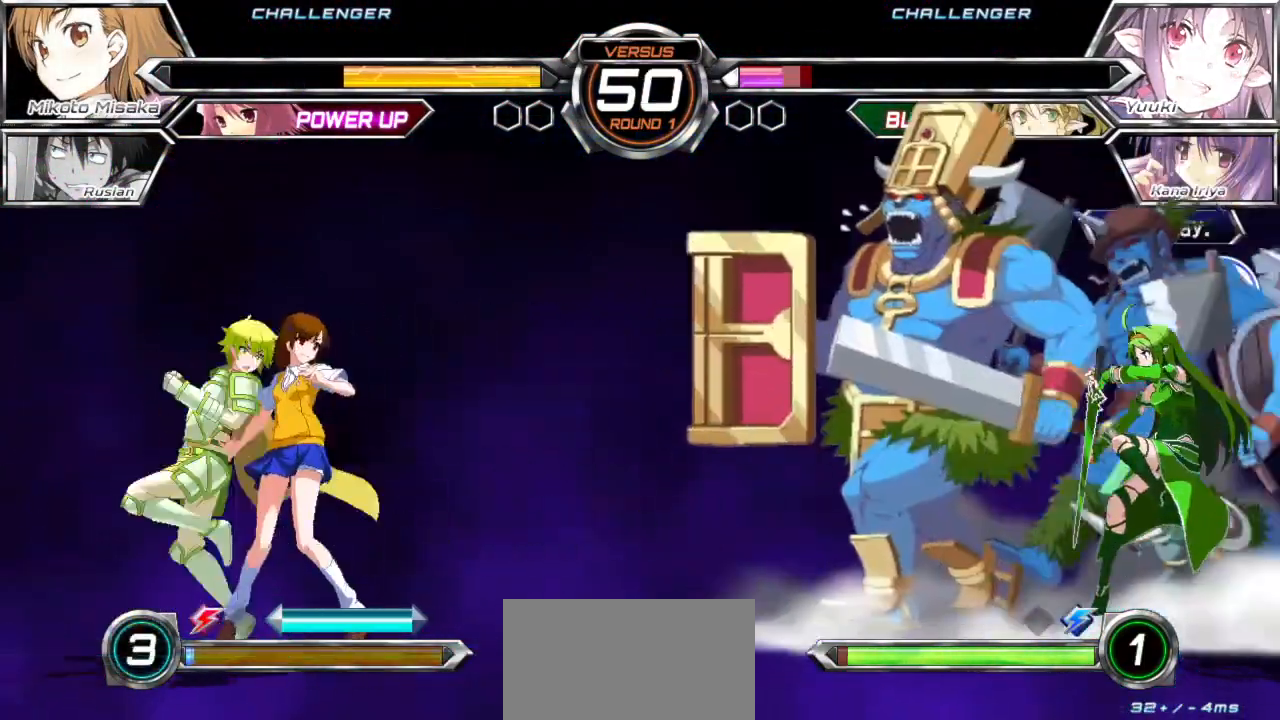
{"buttons": [], "left_stick": "center", "events": [[217, "left_stick", "right"], [300, "left_stick", "center"], [367, "left_stick", "right"], [450, "left_stick", "center"]]}
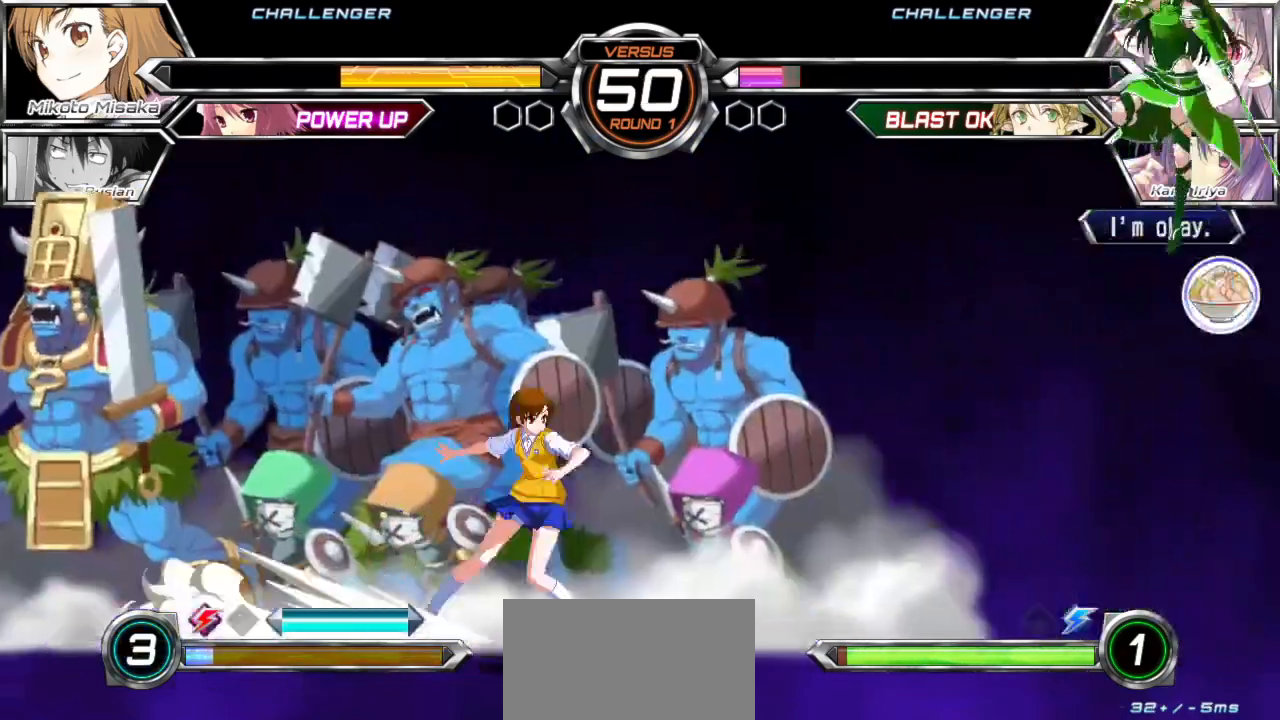
{"buttons": [], "left_stick": "left", "events": [[117, "left_stick", "left"]]}
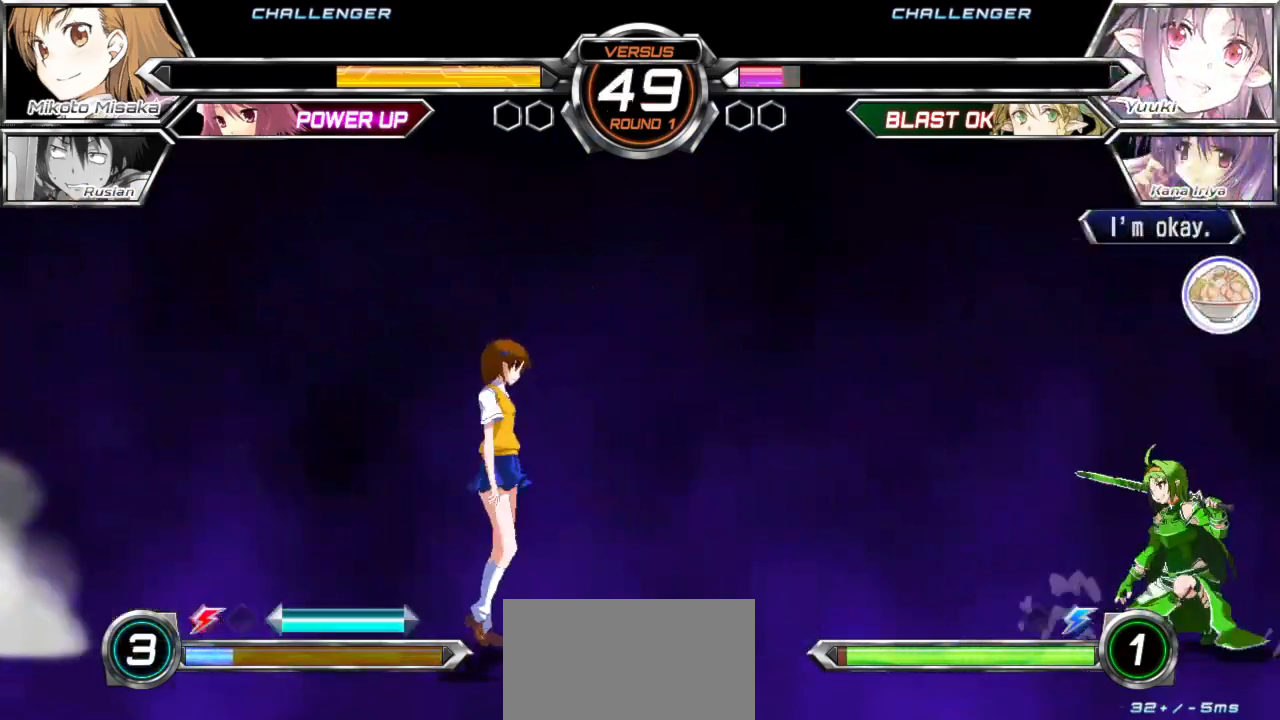
{"buttons": [], "left_stick": "down-left", "events": [[100, "TRIANGLE", "down"], [150, "left_stick", "center"], [467, "TRIANGLE", "up"], [467, "left_stick", "down-left"]]}
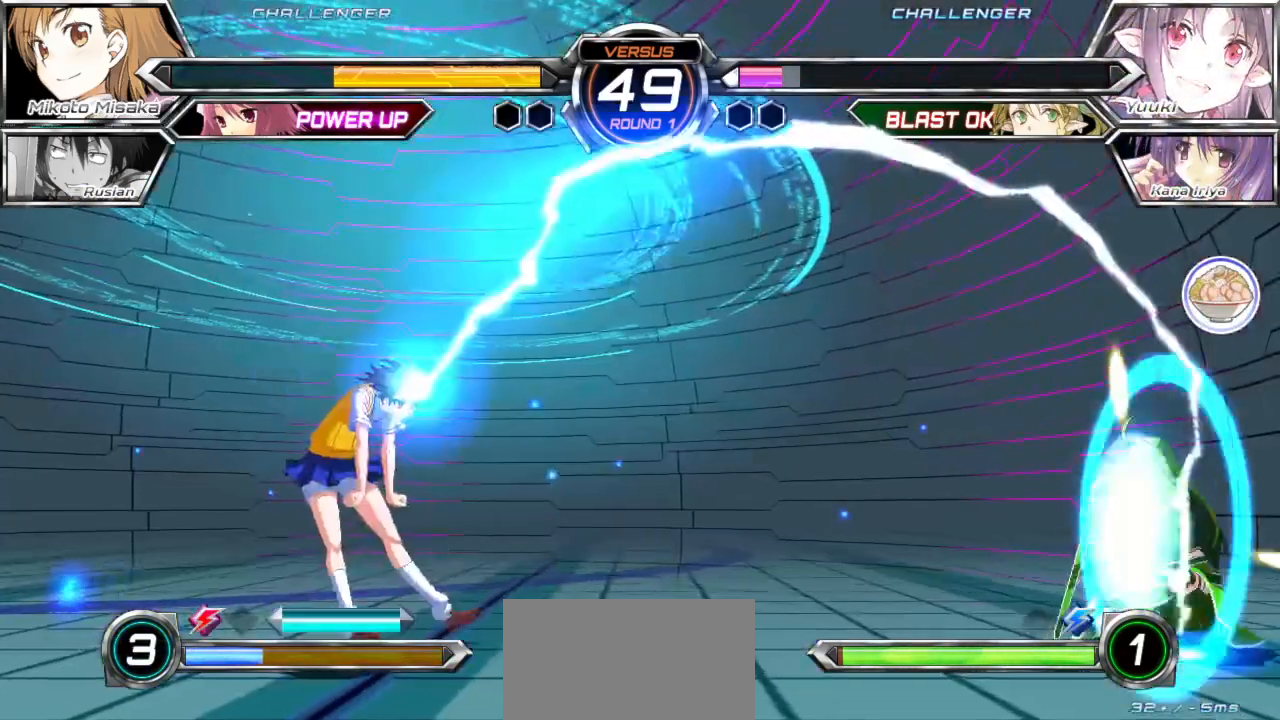
{"buttons": [], "left_stick": "down-left", "events": [[50, "CROSS", "down"], [50, "SQUARE", "down"], [233, "CROSS", "up"], [233, "SQUARE", "up"]]}
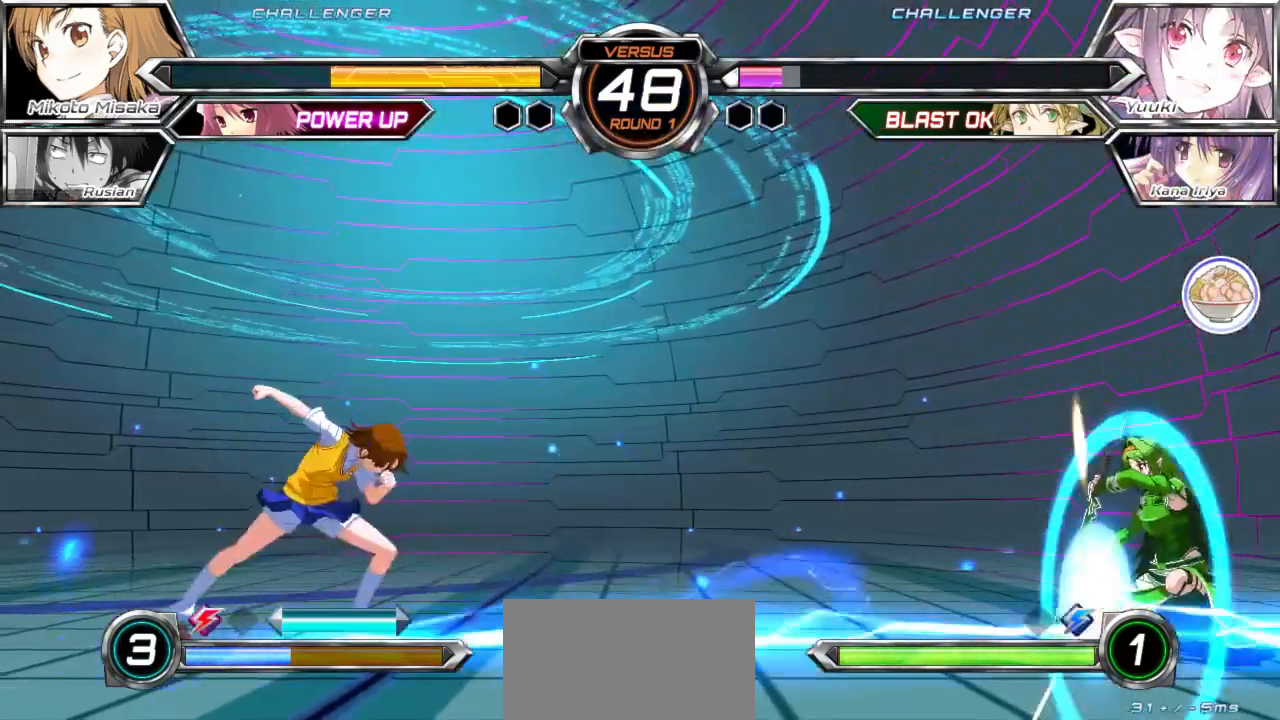
{"buttons": [], "left_stick": "down-left", "events": []}
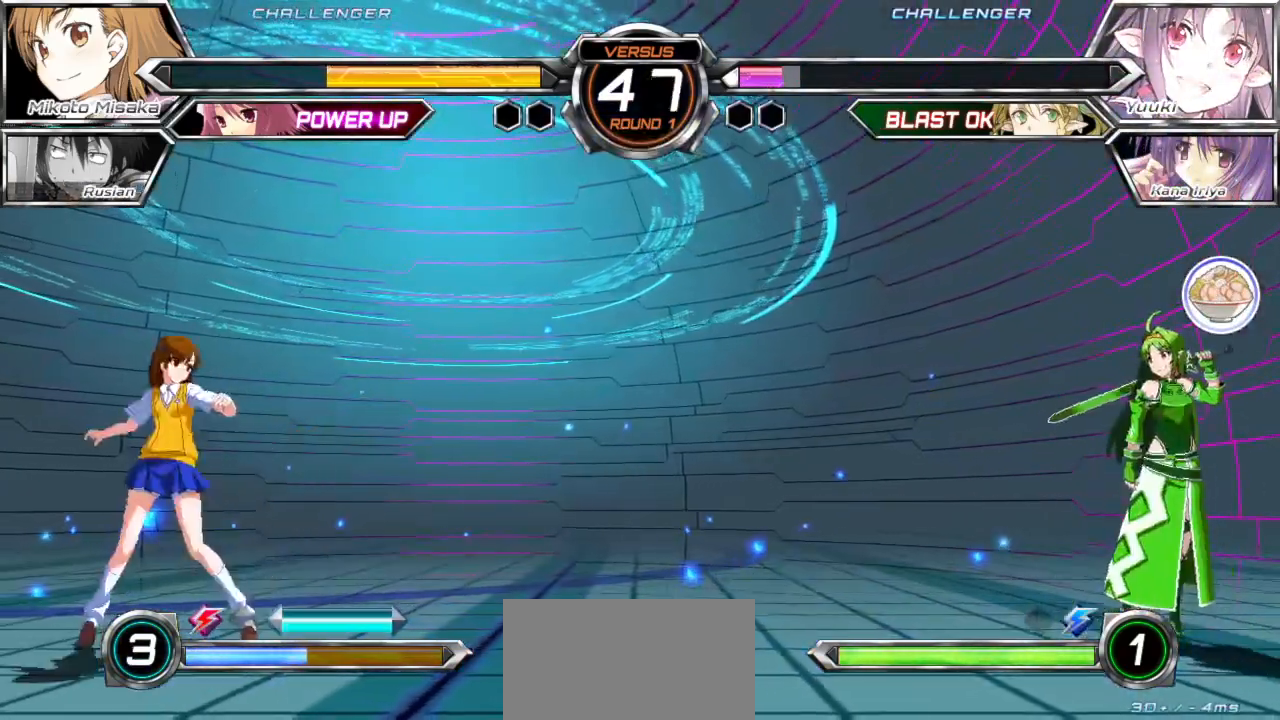
{"buttons": [], "left_stick": "center", "events": [[217, "left_stick", "up-left"], [450, "left_stick", "center"]]}
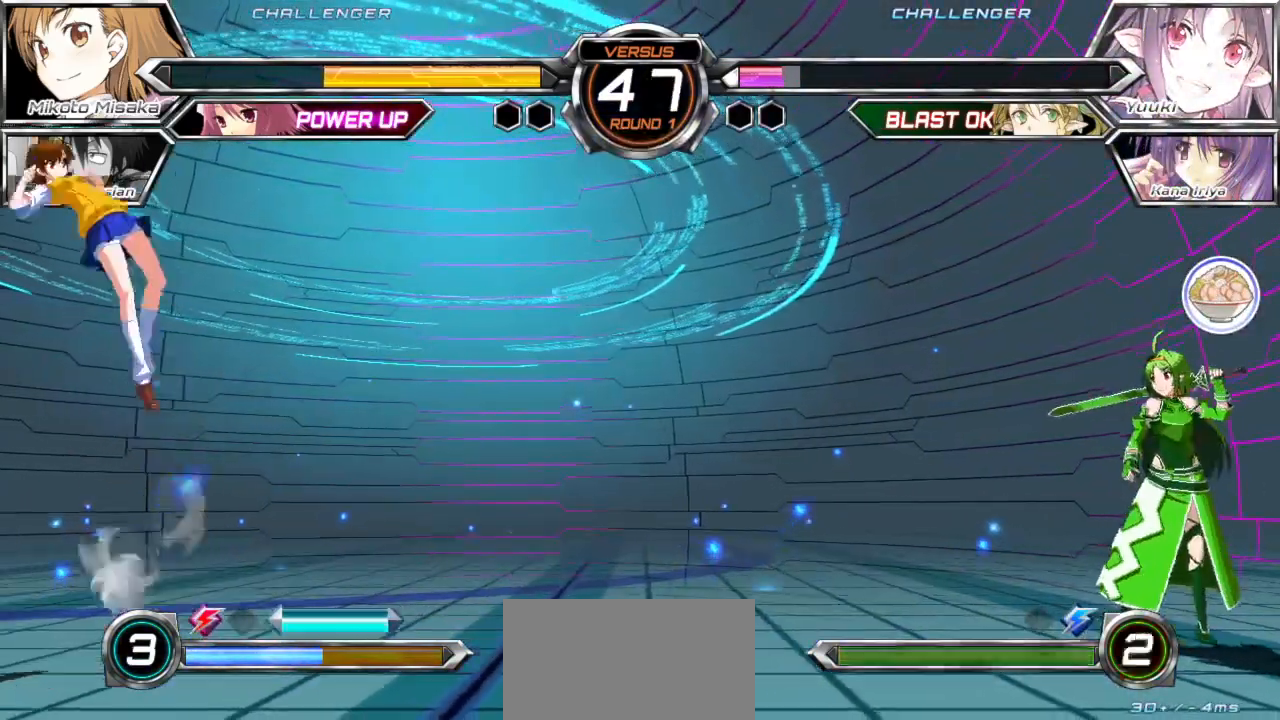
{"buttons": [], "left_stick": "right", "events": [[283, "left_stick", "right"], [350, "left_stick", "center"], [417, "left_stick", "right"]]}
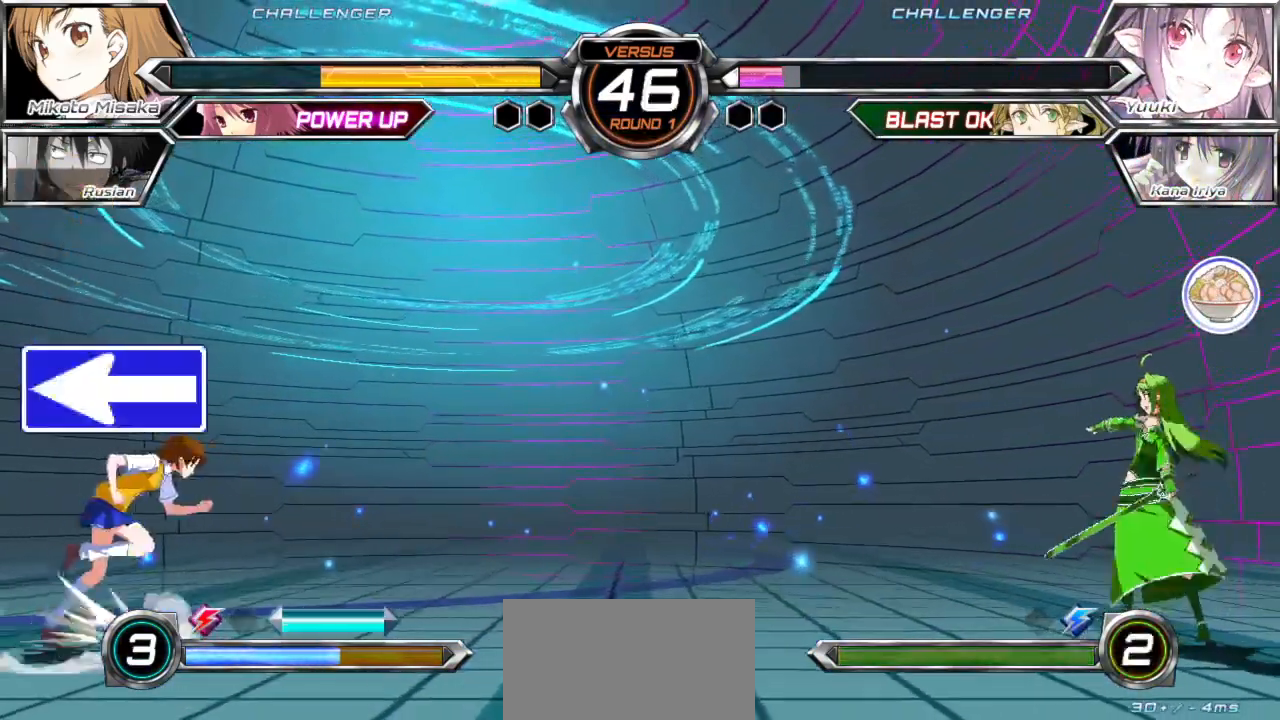
{"buttons": ["TRIANGLE"], "left_stick": "center", "events": [[150, "TRIANGLE", "down"], [250, "left_stick", "center"]]}
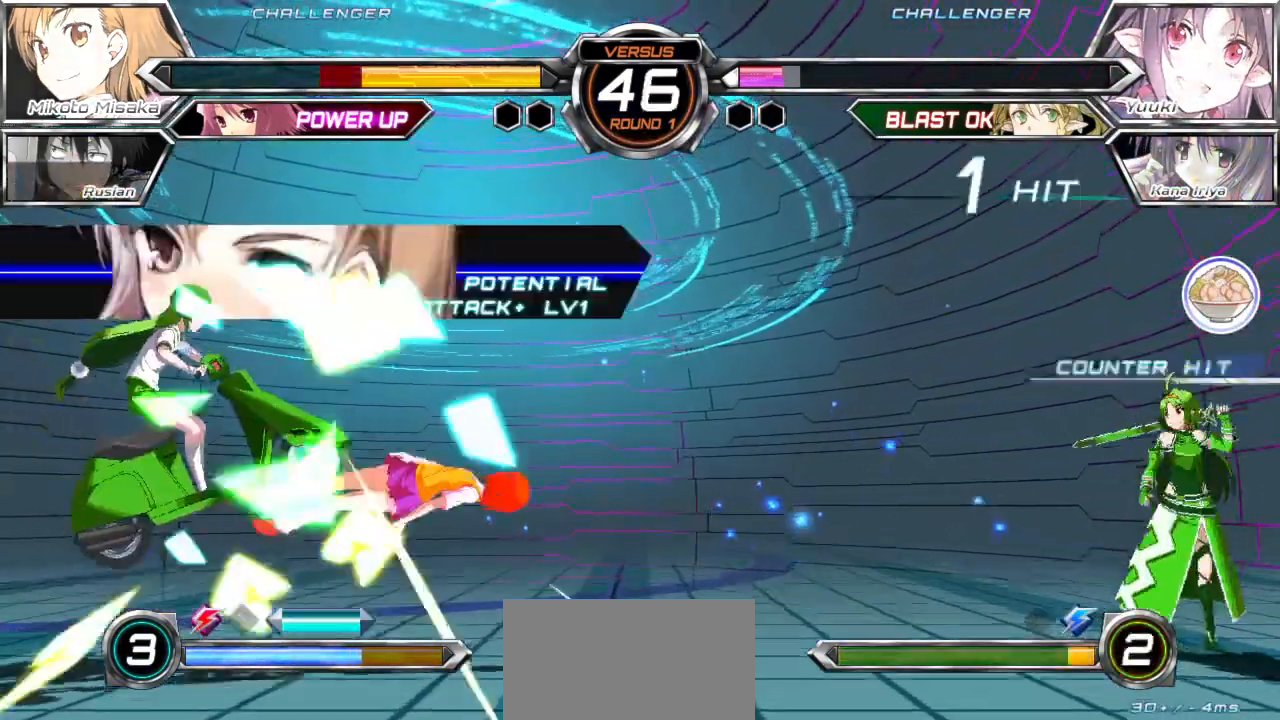
{"buttons": [], "left_stick": "left", "events": [[33, "left_stick", "left"], [283, "TRIANGLE", "up"]]}
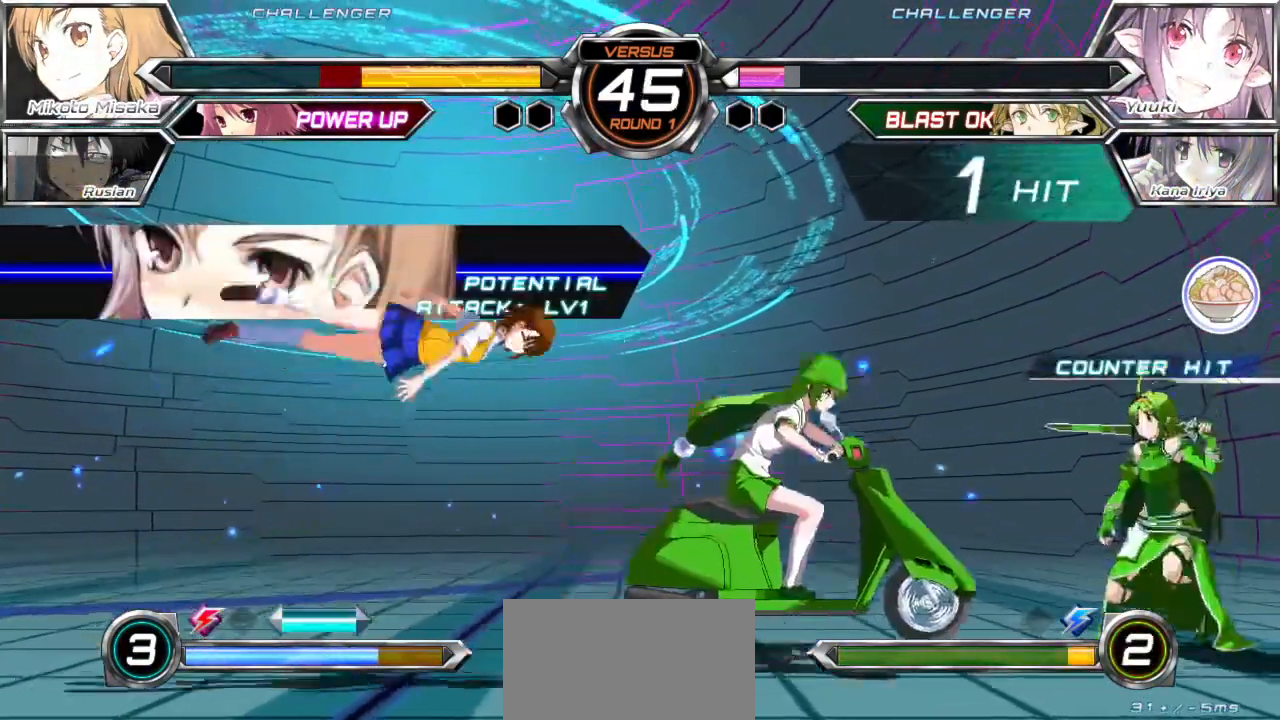
{"buttons": ["SQUARE"], "left_stick": "left", "events": [[17, "SQUARE", "down"]]}
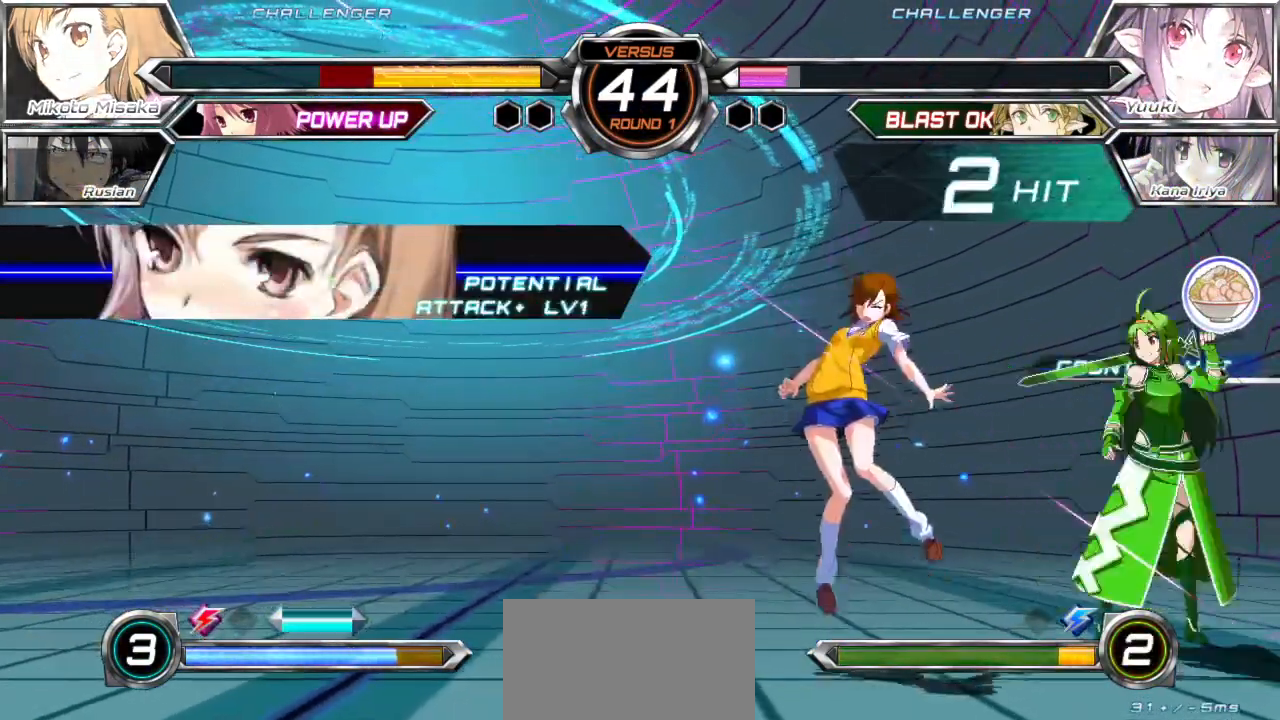
{"buttons": ["SQUARE"], "left_stick": "left", "events": []}
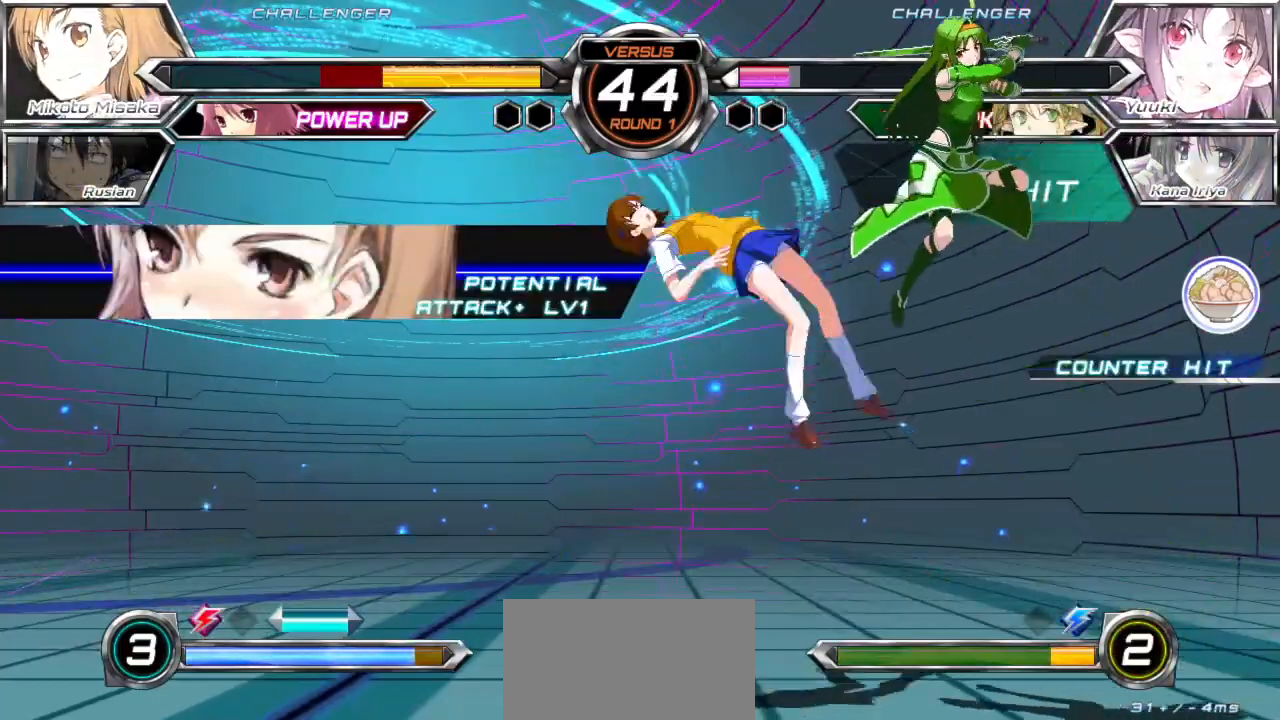
{"buttons": ["SQUARE"], "left_stick": "left", "events": []}
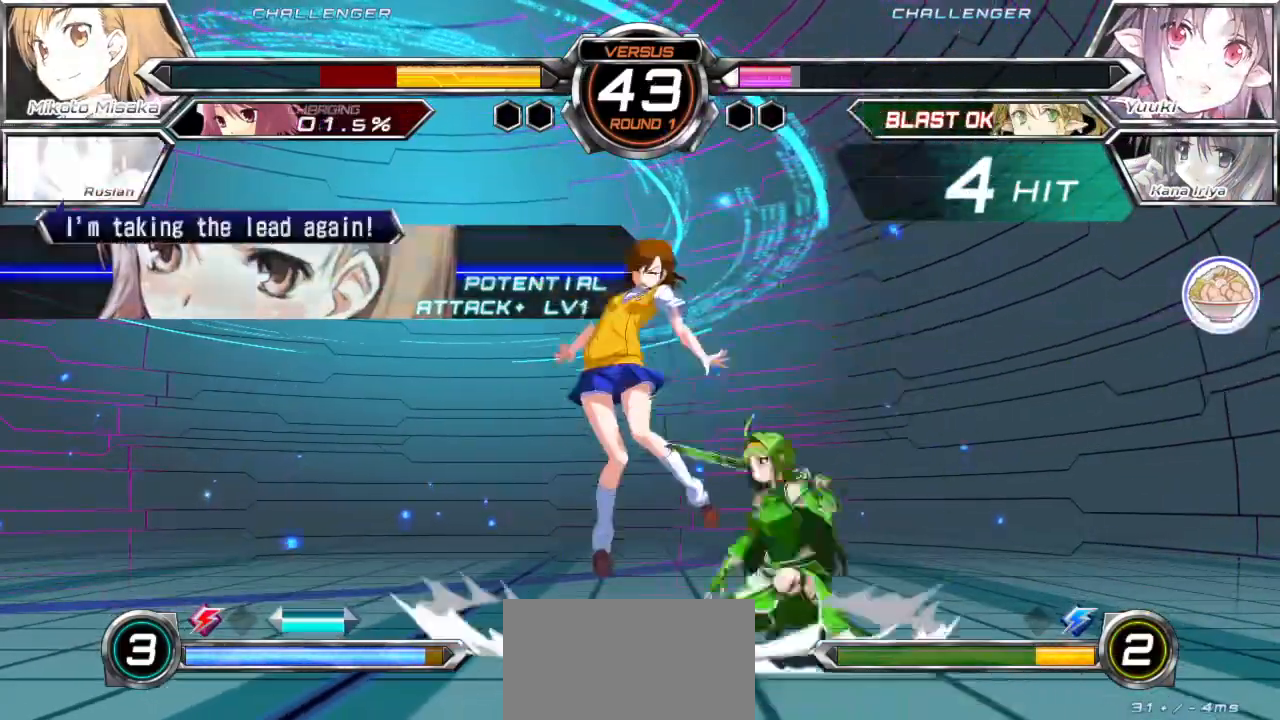
{"buttons": ["SQUARE"], "left_stick": "left", "events": []}
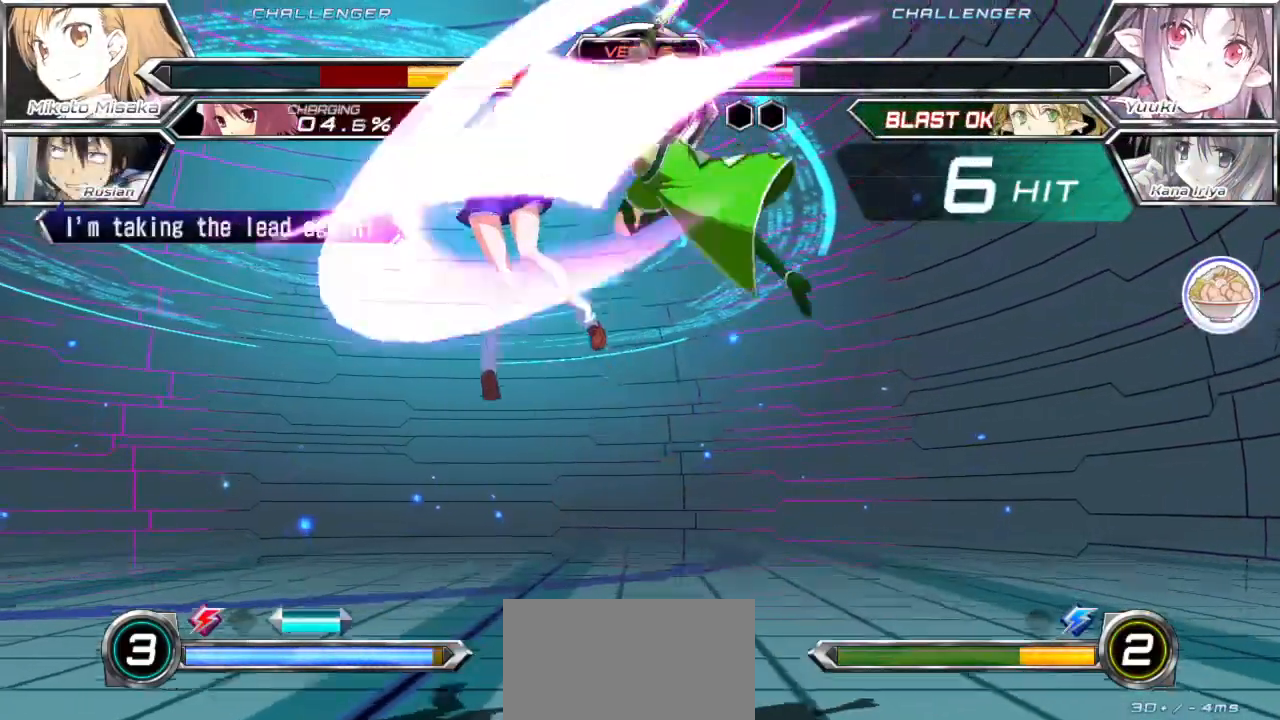
{"buttons": ["SQUARE"], "left_stick": "left", "events": []}
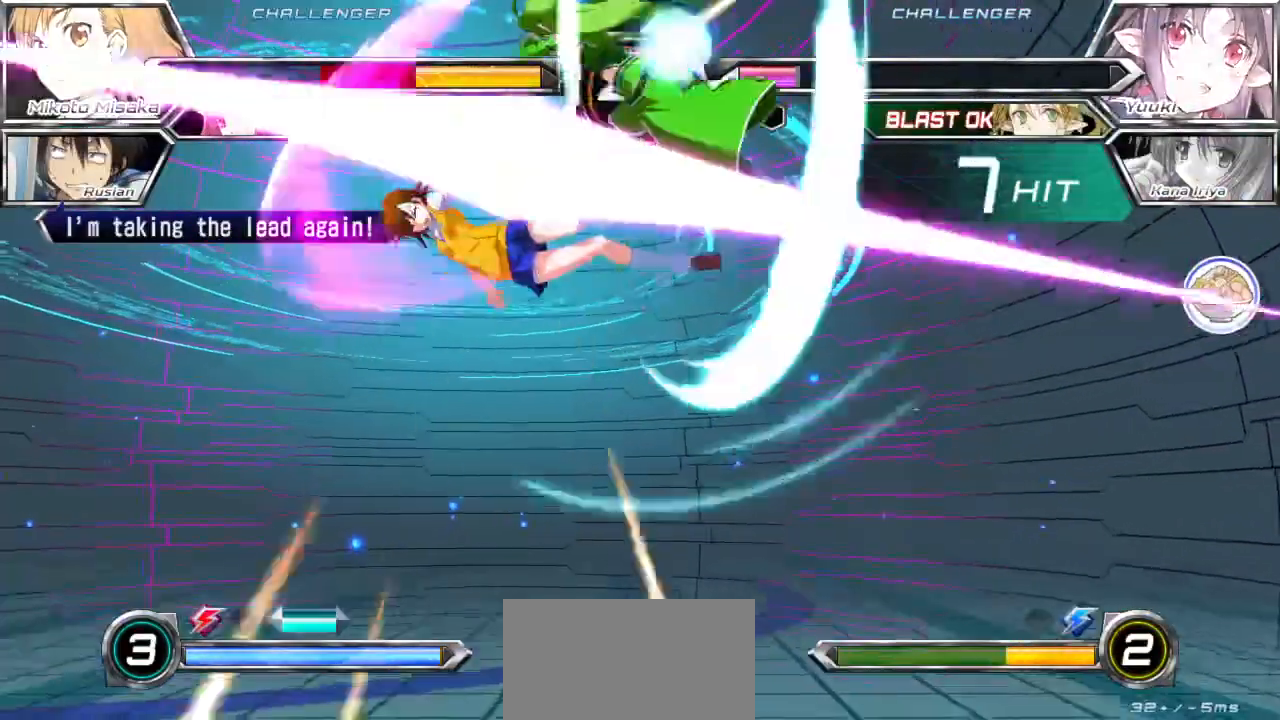
{"buttons": ["SQUARE"], "left_stick": "left", "events": []}